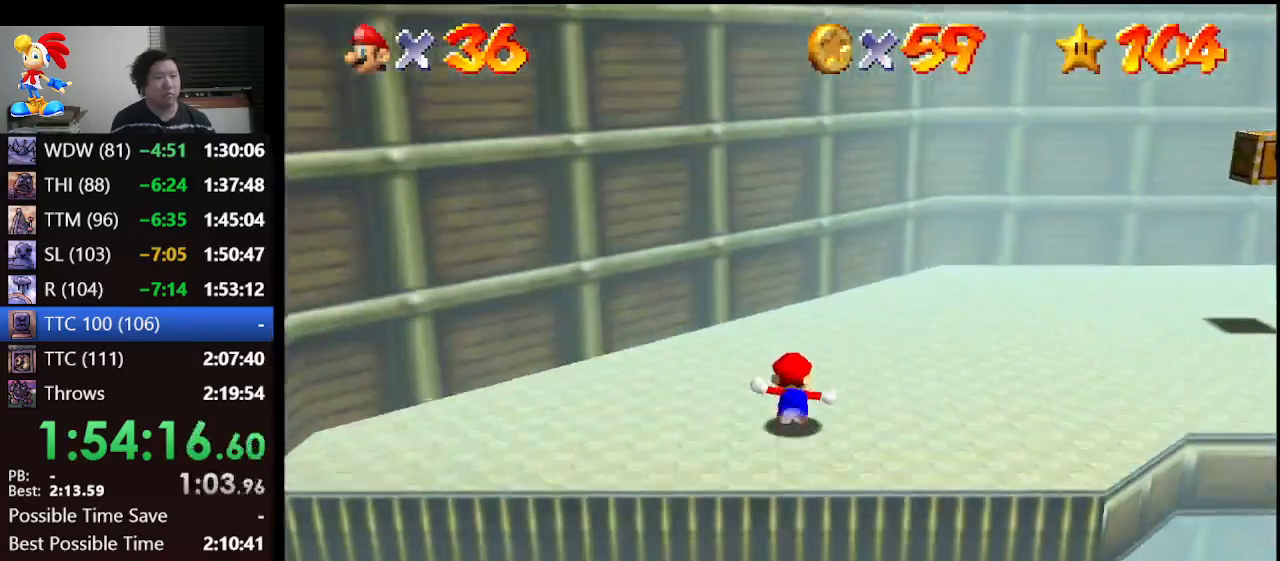
Gameplay with a controller (Nintendo layout); each line is a JSON object with the inputs held at the frame after it. "events" lists button and stick changes between this image and that frame as [ms after this image, input, new state], when the widget could be followed in between. Not read: L1 L3 R3.
{"buttons": [], "left_stick": "up-right", "events": [[233, "B", "down"], [300, "B", "up"]]}
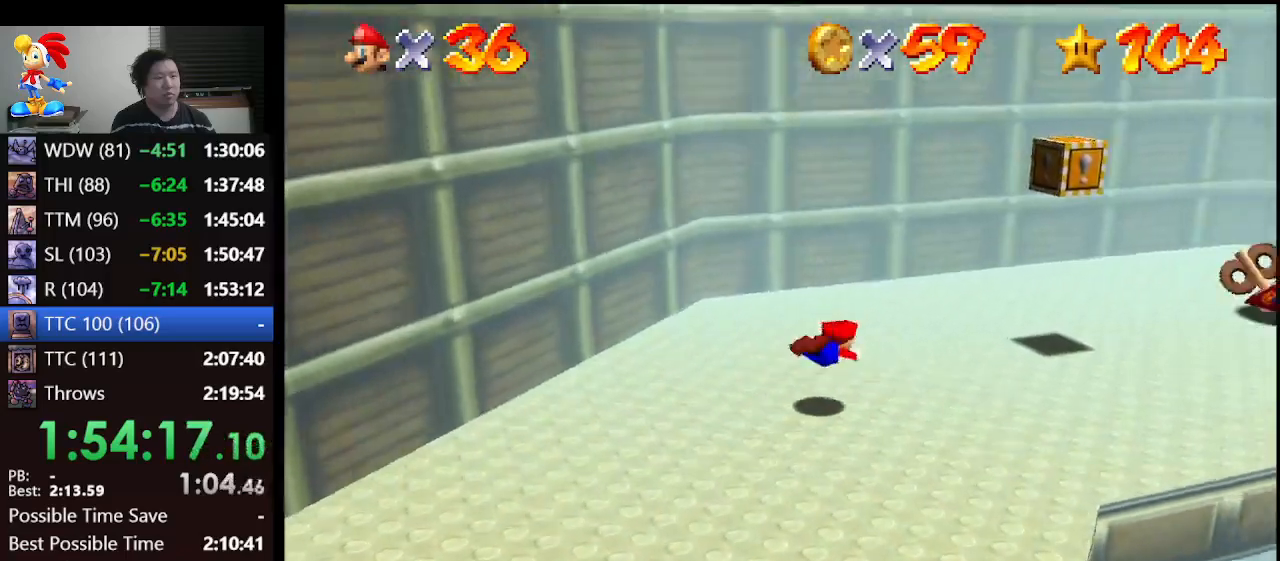
{"buttons": [], "left_stick": "down", "events": [[100, "A", "down"], [100, "left_stick", "center"], [200, "B", "down"], [200, "left_stick", "down"], [367, "A", "up"], [433, "B", "up"]]}
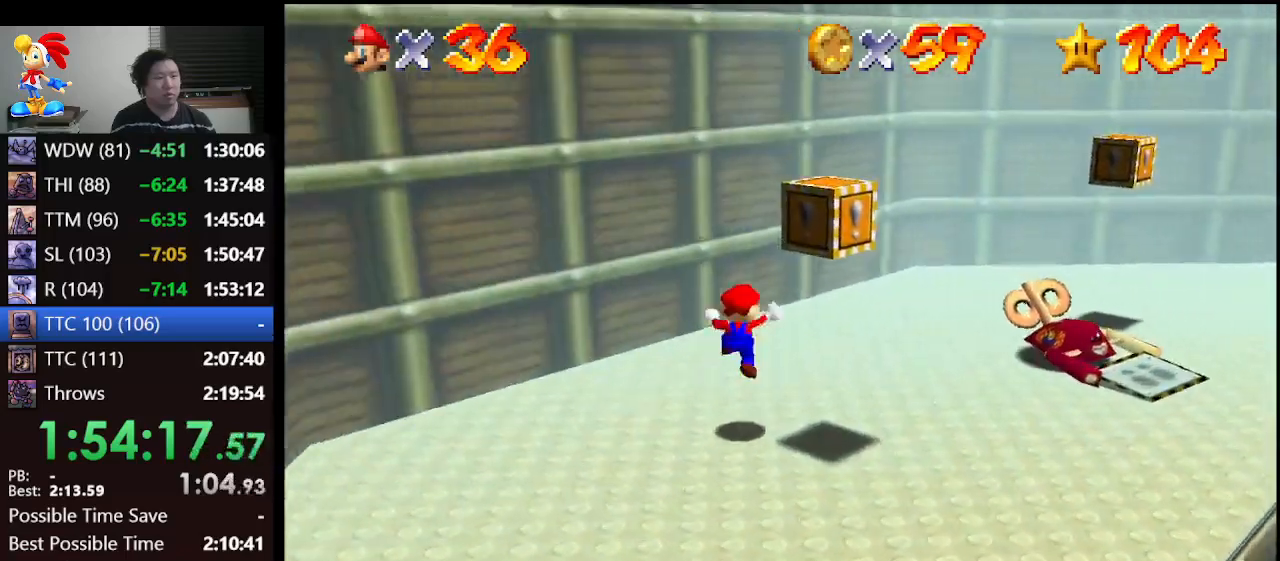
{"buttons": [], "left_stick": "down-right", "events": [[133, "left_stick", "center"], [367, "A", "down"], [367, "left_stick", "down"], [433, "A", "up"], [500, "left_stick", "down-right"]]}
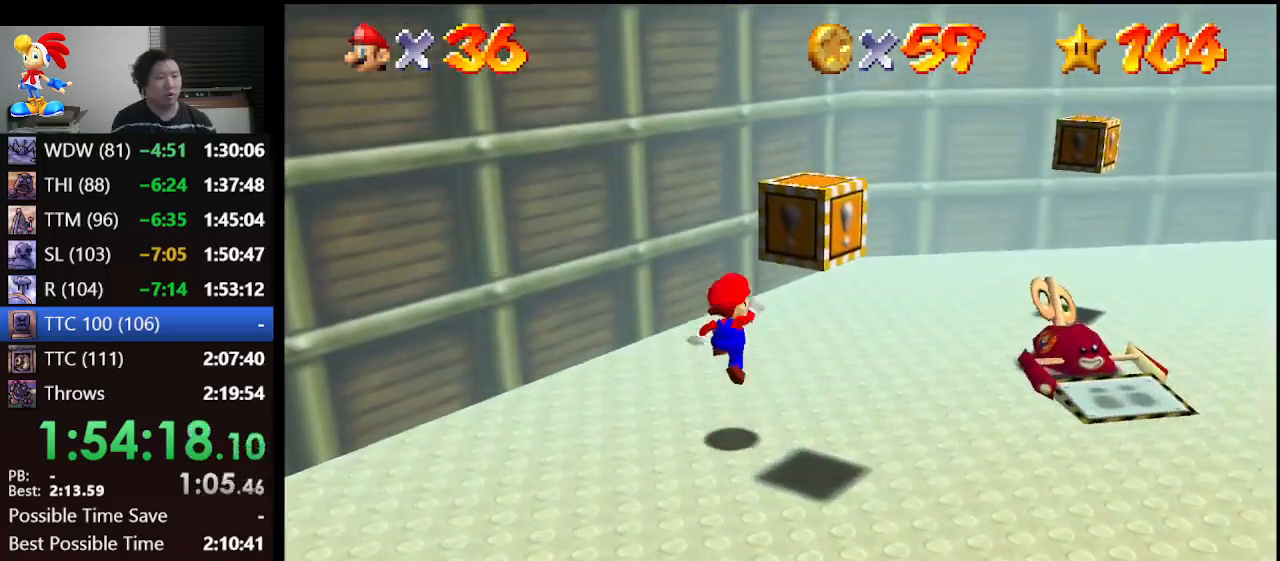
{"buttons": ["A"], "left_stick": "center", "events": [[333, "left_stick", "center"], [433, "A", "down"]]}
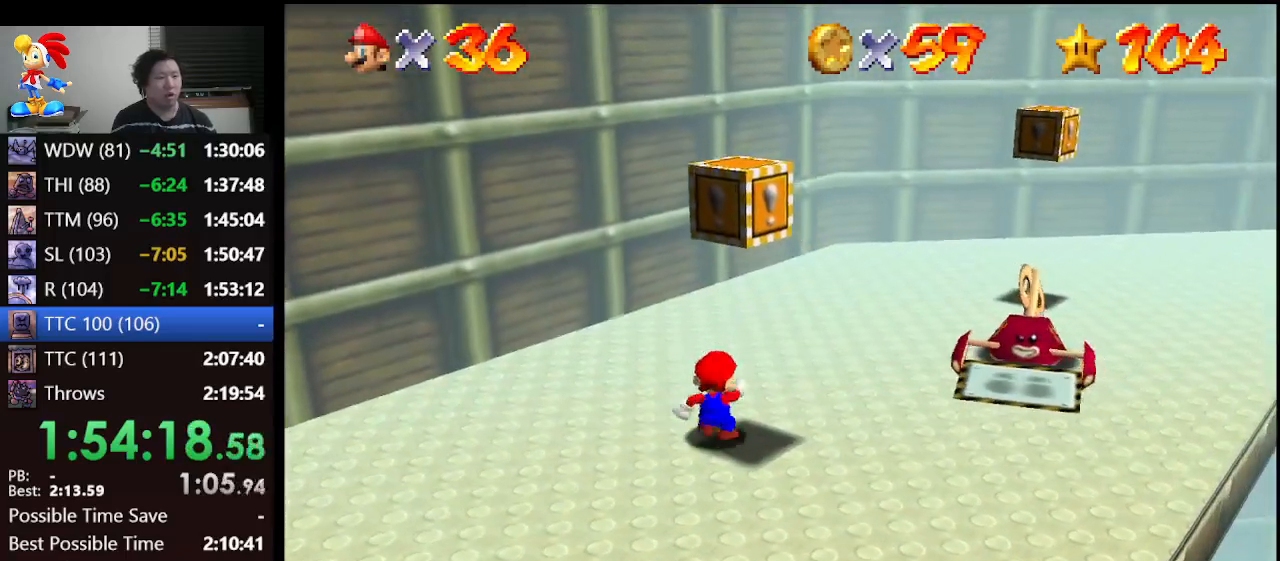
{"buttons": [], "left_stick": "center", "events": [[100, "left_stick", "right"], [267, "A", "up"], [267, "left_stick", "center"]]}
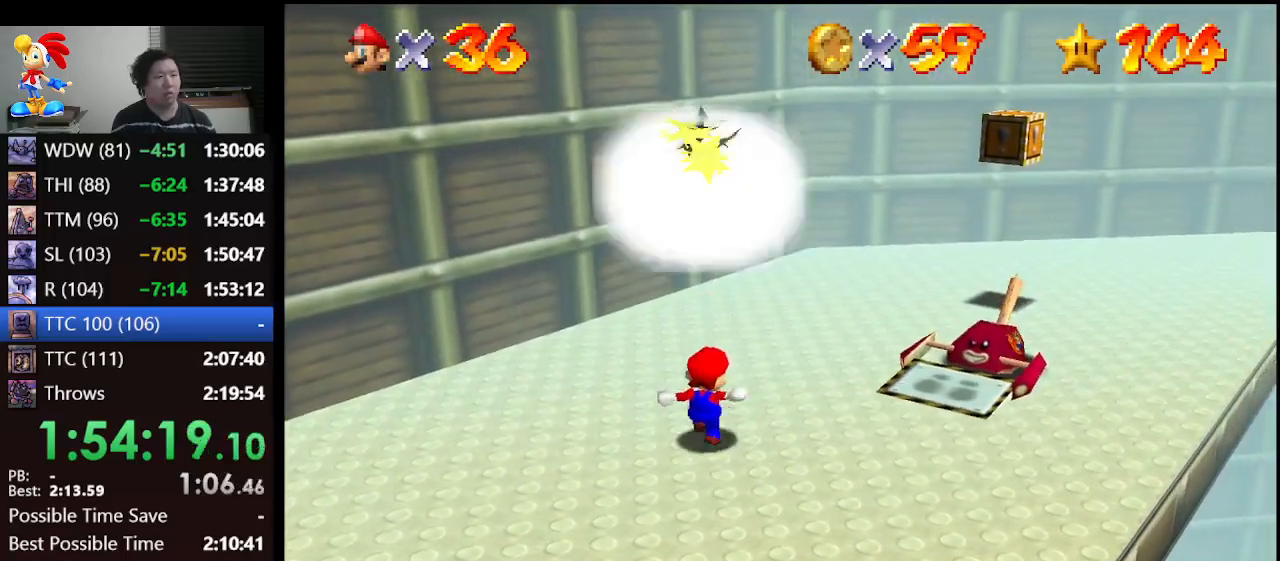
{"buttons": ["B"], "left_stick": "up-left", "events": [[33, "A", "down"], [267, "left_stick", "up"], [400, "left_stick", "up-left"], [433, "A", "up"], [467, "B", "down"]]}
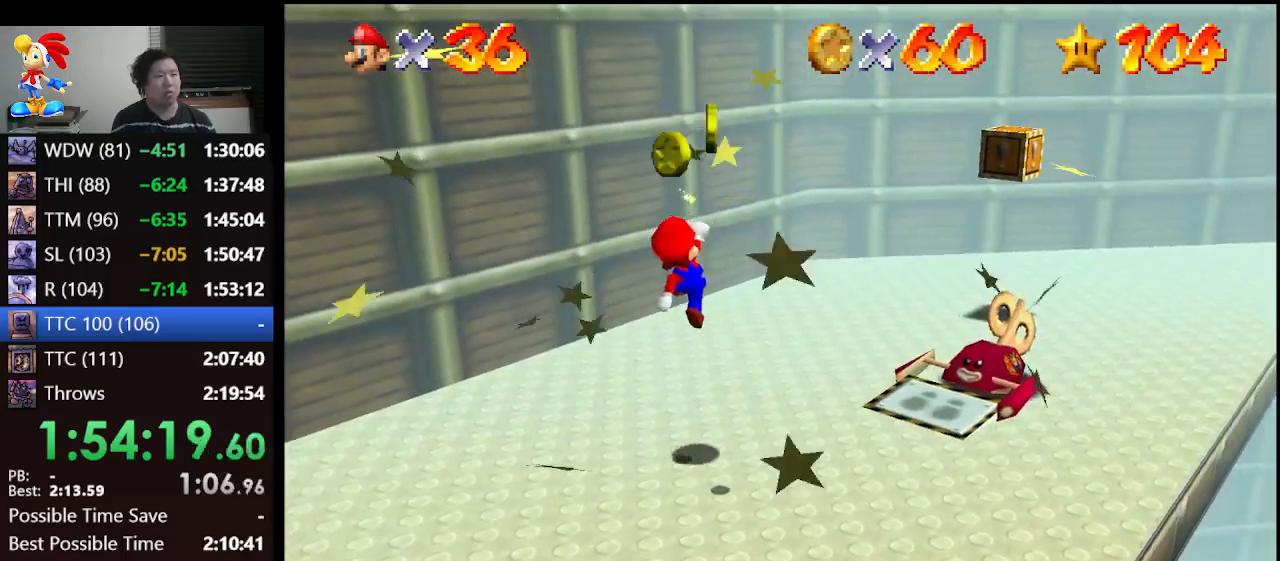
{"buttons": [], "left_stick": "center", "events": [[100, "B", "up"], [200, "left_stick", "up"], [433, "left_stick", "center"]]}
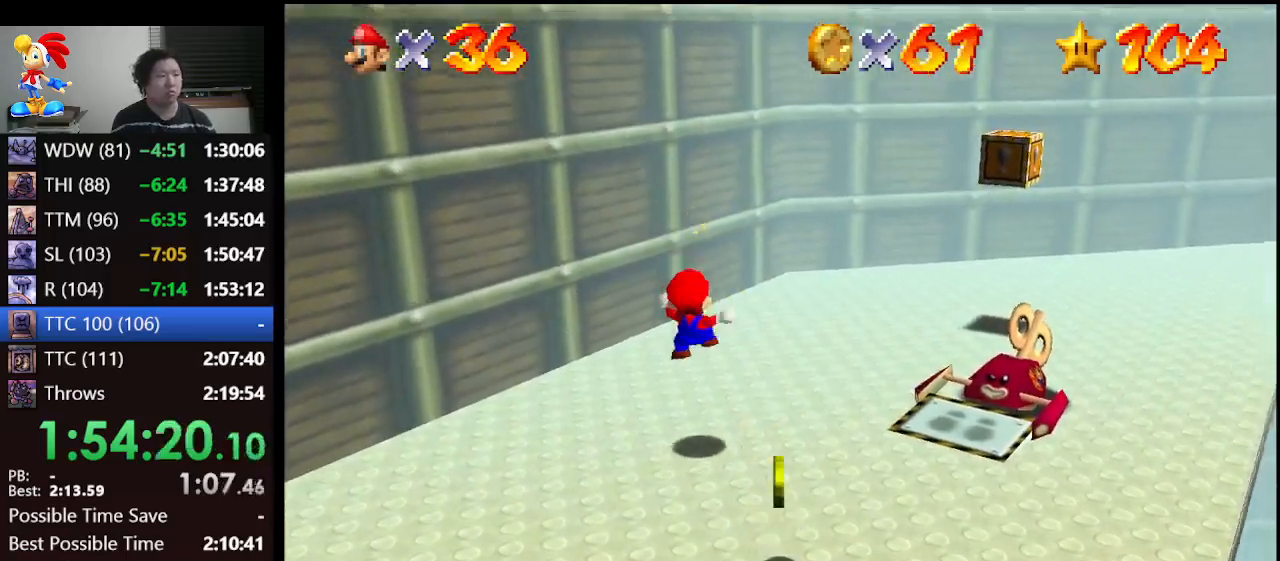
{"buttons": [], "left_stick": "down", "events": [[167, "left_stick", "down-right"], [367, "left_stick", "down"]]}
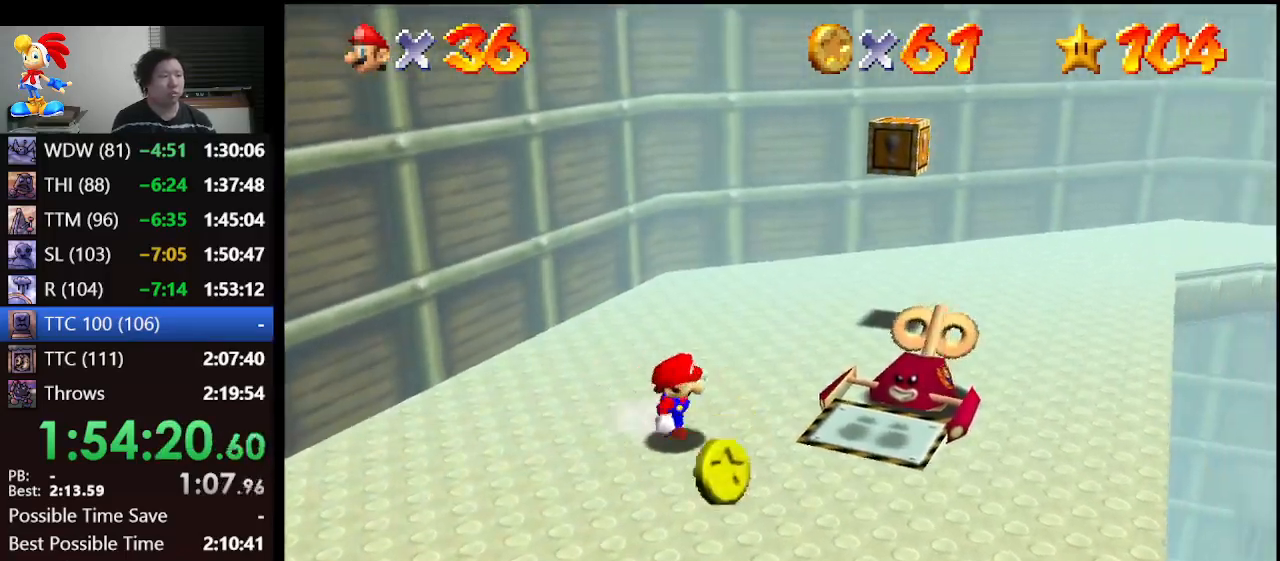
{"buttons": [], "left_stick": "down", "events": []}
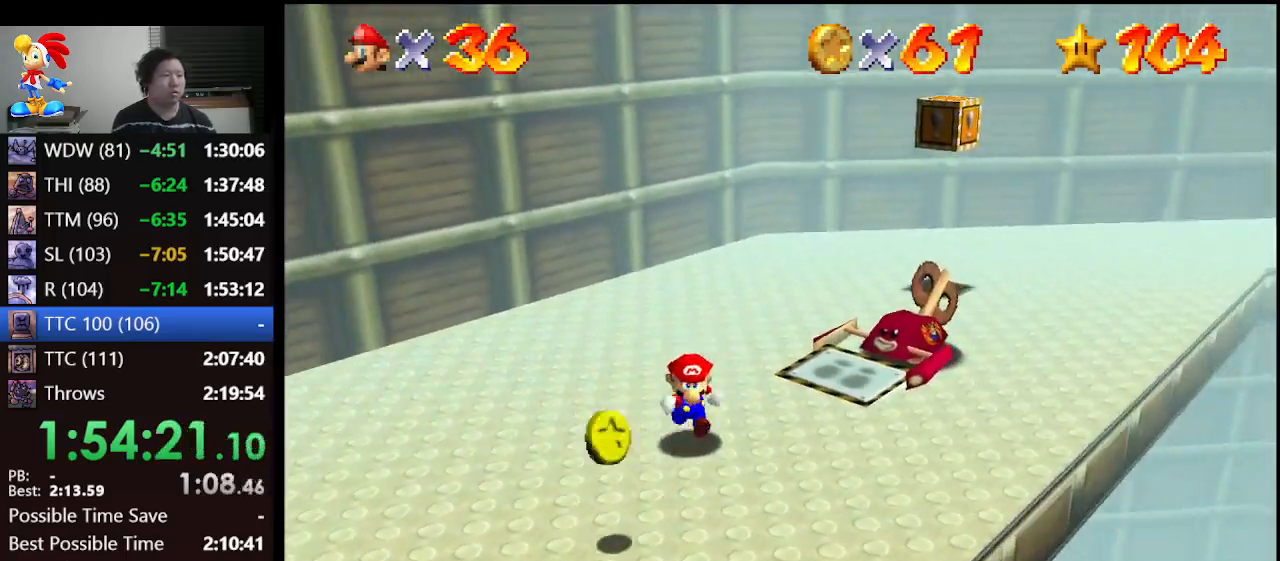
{"buttons": [], "left_stick": "up", "events": [[100, "left_stick", "down-left"], [367, "left_stick", "up-left"], [500, "left_stick", "up"]]}
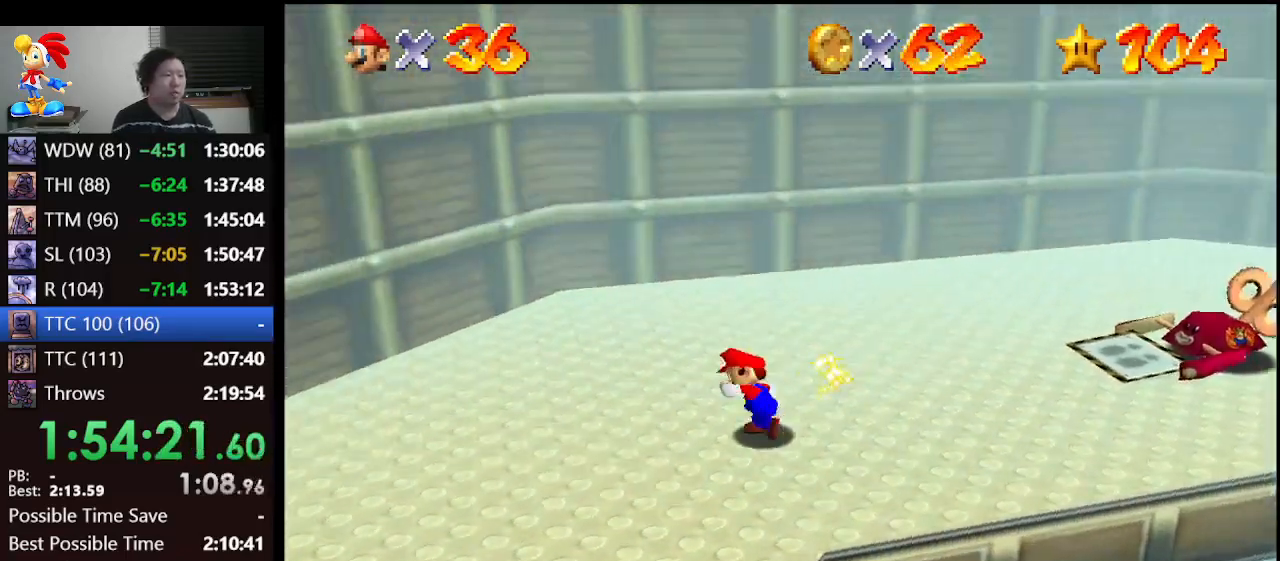
{"buttons": ["B"], "left_stick": "up-right", "events": [[200, "left_stick", "up-right"], [500, "B", "down"]]}
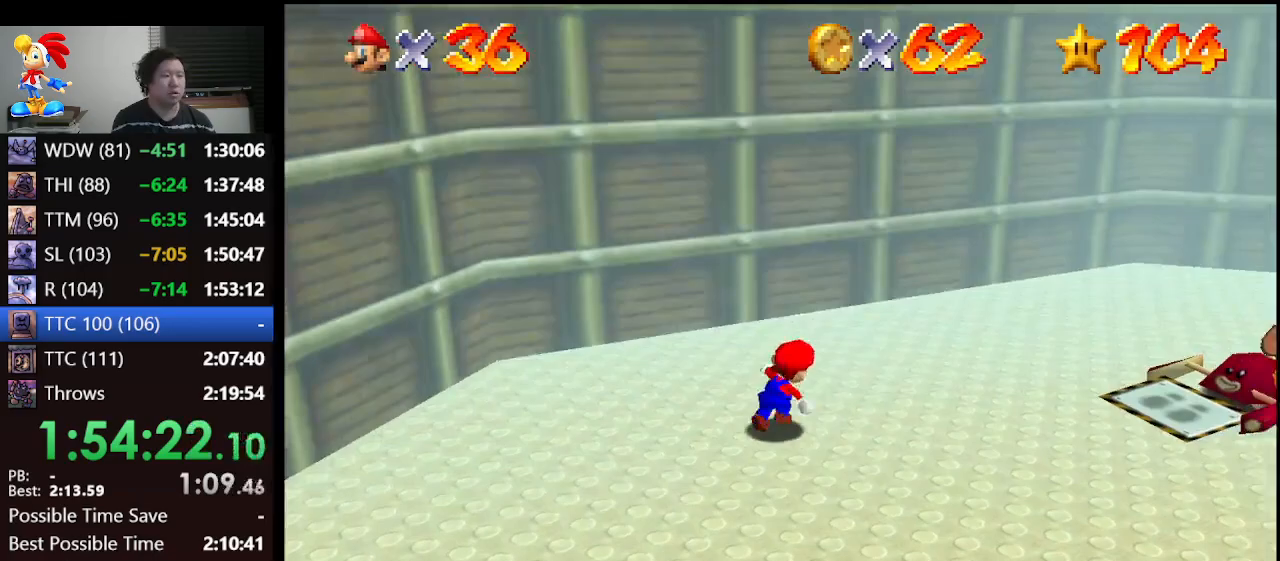
{"buttons": [], "left_stick": "up-right", "events": [[100, "B", "up"], [133, "left_stick", "up"], [267, "left_stick", "up-right"], [433, "A", "down"], [433, "B", "down"], [500, "A", "up"], [500, "B", "up"]]}
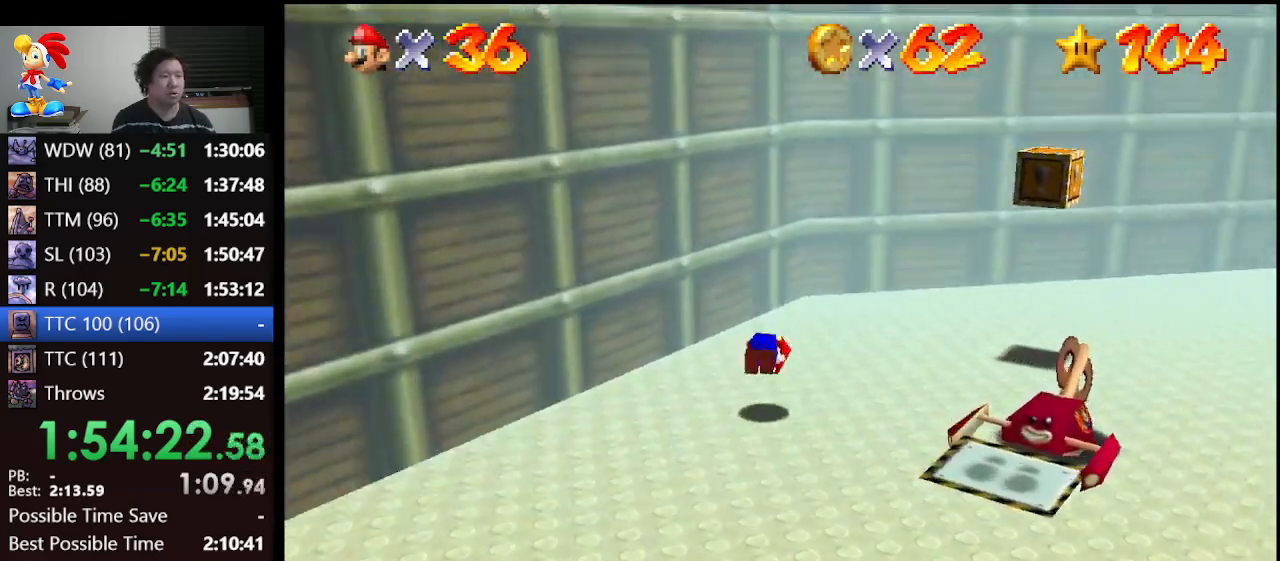
{"buttons": [], "left_stick": "up-right", "events": [[67, "left_stick", "center"], [233, "left_stick", "up-right"]]}
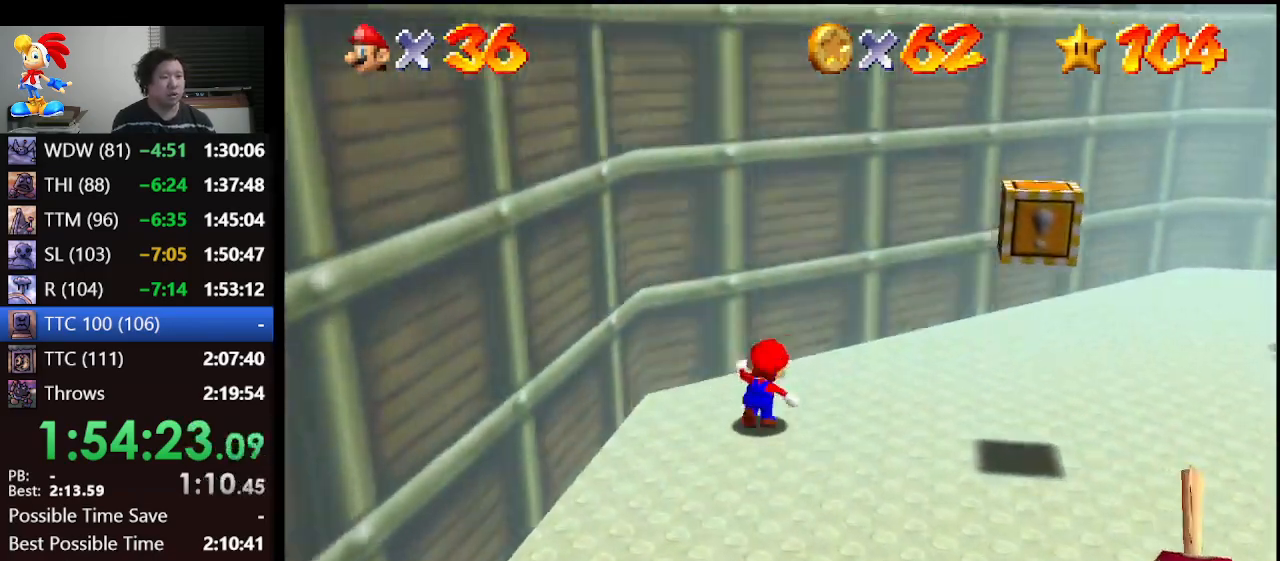
{"buttons": [], "left_stick": "up-right", "events": [[67, "A", "down"], [167, "A", "up"]]}
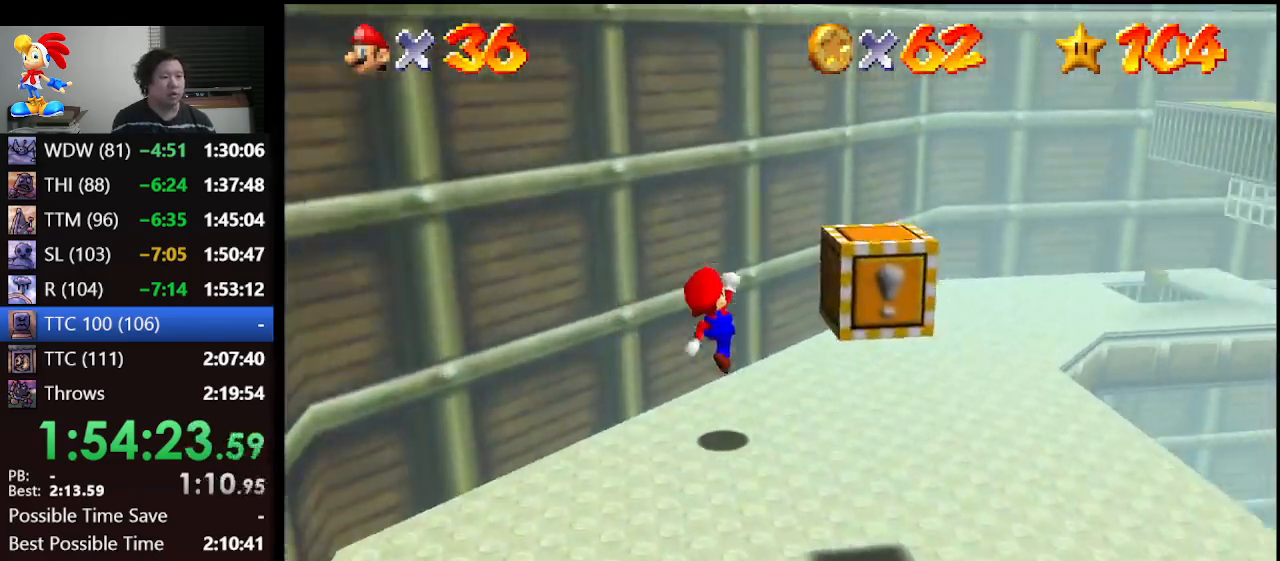
{"buttons": ["A"], "left_stick": "up-right", "events": [[400, "A", "down"]]}
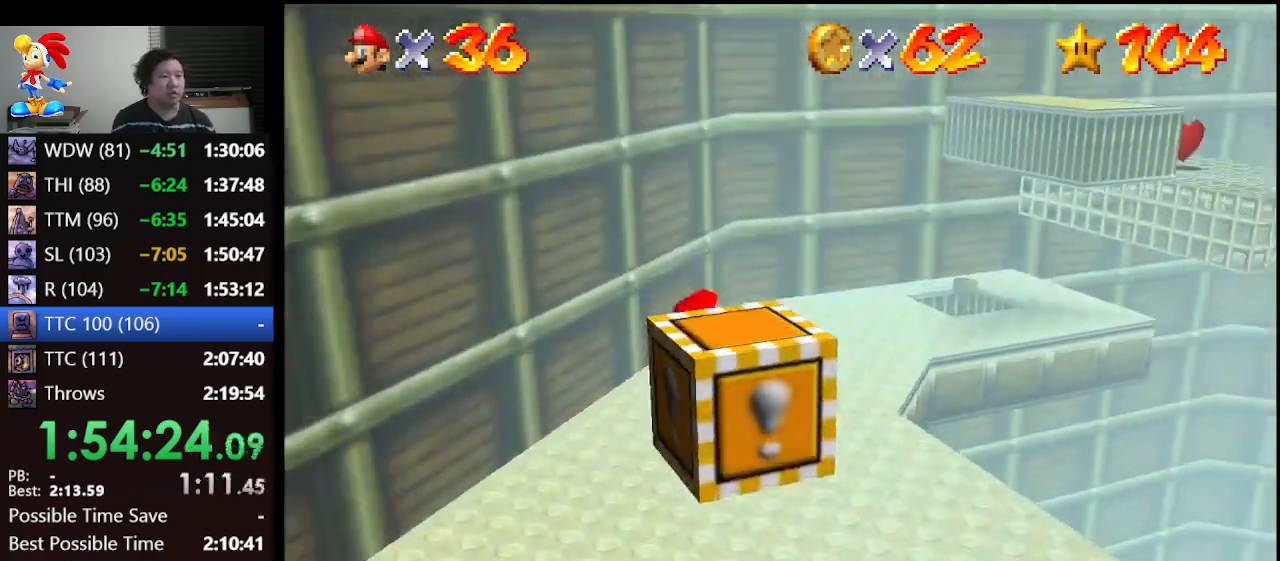
{"buttons": [], "left_stick": "up-right", "events": [[33, "A", "up"], [133, "left_stick", "up"], [433, "left_stick", "up-right"]]}
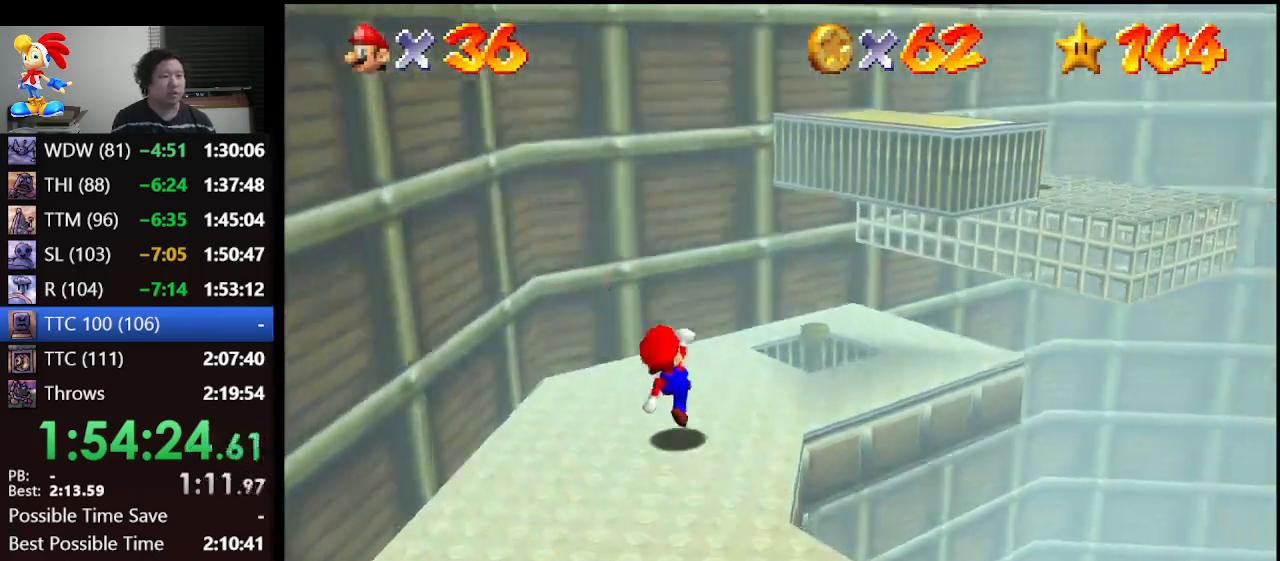
{"buttons": ["A"], "left_stick": "up-right", "events": [[67, "A", "down"]]}
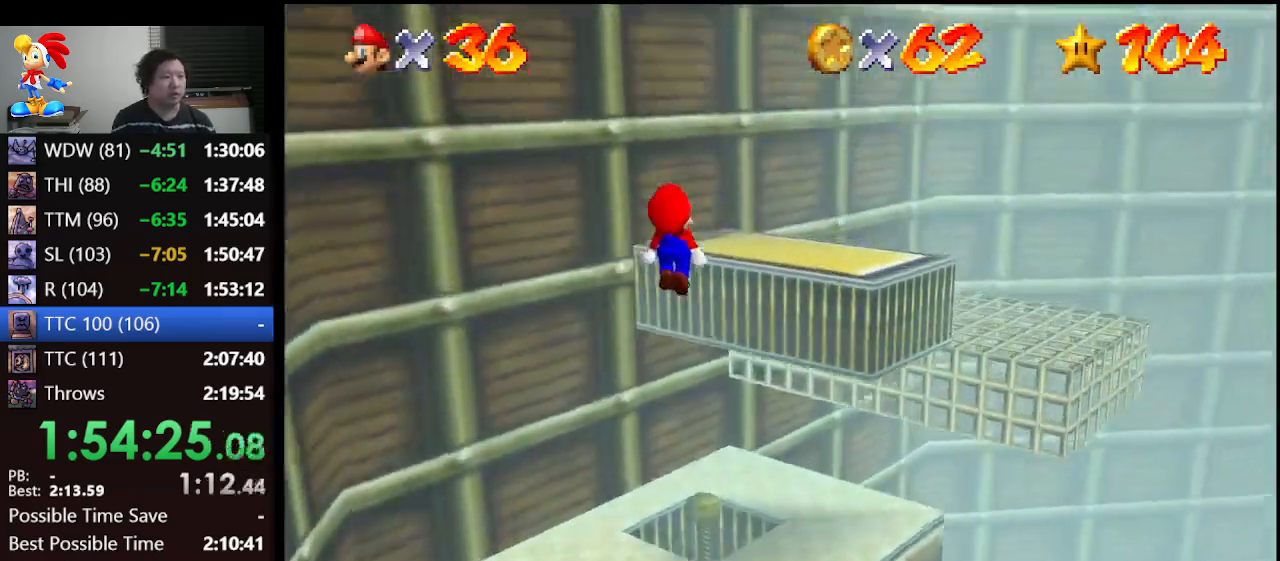
{"buttons": [], "left_stick": "down-left", "events": [[133, "left_stick", "up"], [267, "A", "up"], [467, "left_stick", "down-left"]]}
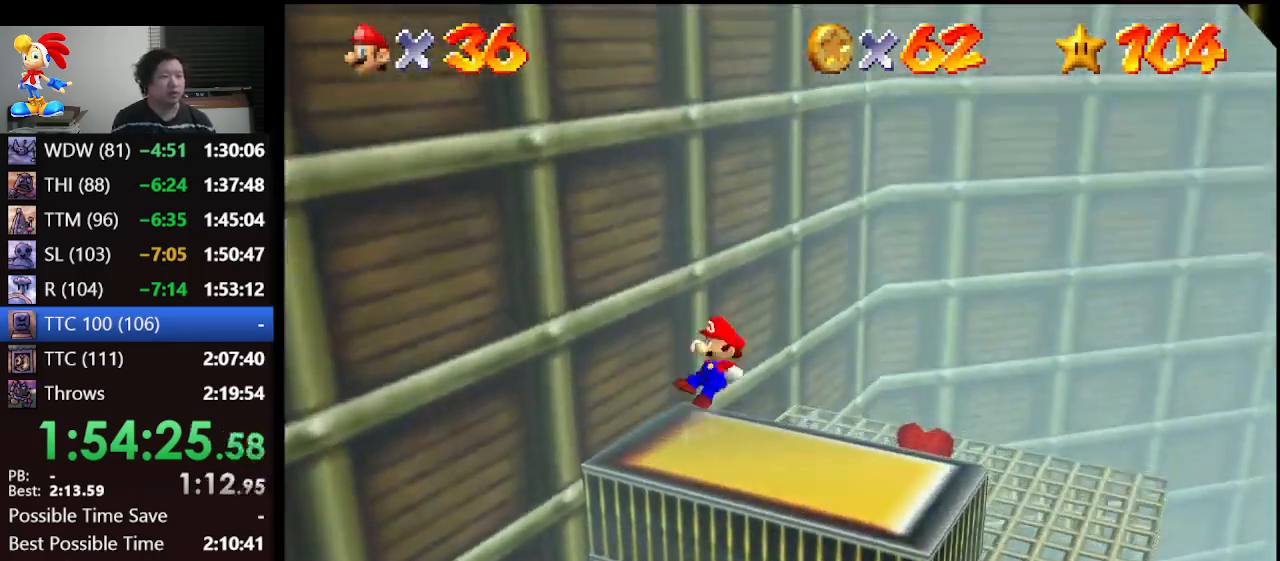
{"buttons": [], "left_stick": "center", "events": [[167, "left_stick", "center"]]}
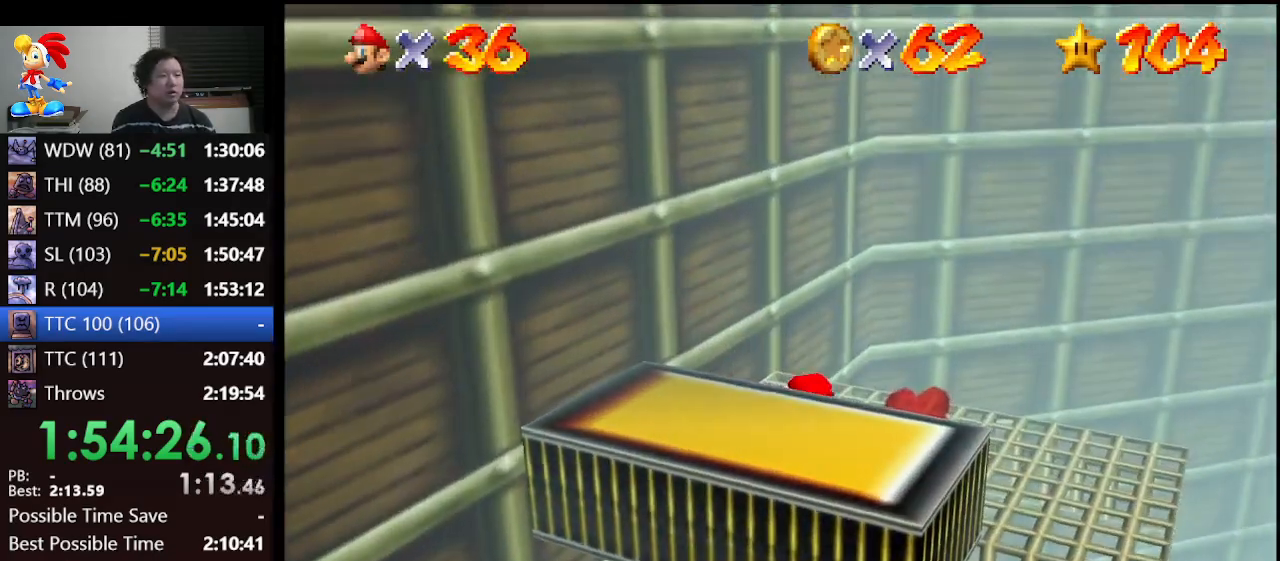
{"buttons": [], "left_stick": "center", "events": [[133, "left_stick", "down-left"], [467, "left_stick", "center"]]}
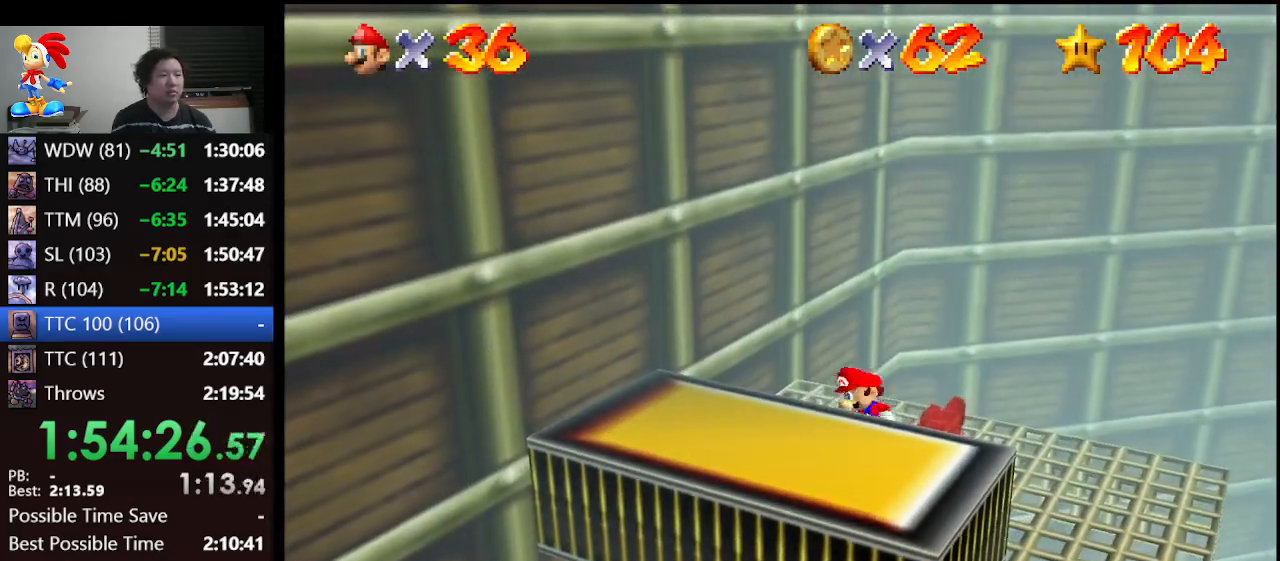
{"buttons": [], "left_stick": "left", "events": [[367, "left_stick", "left"]]}
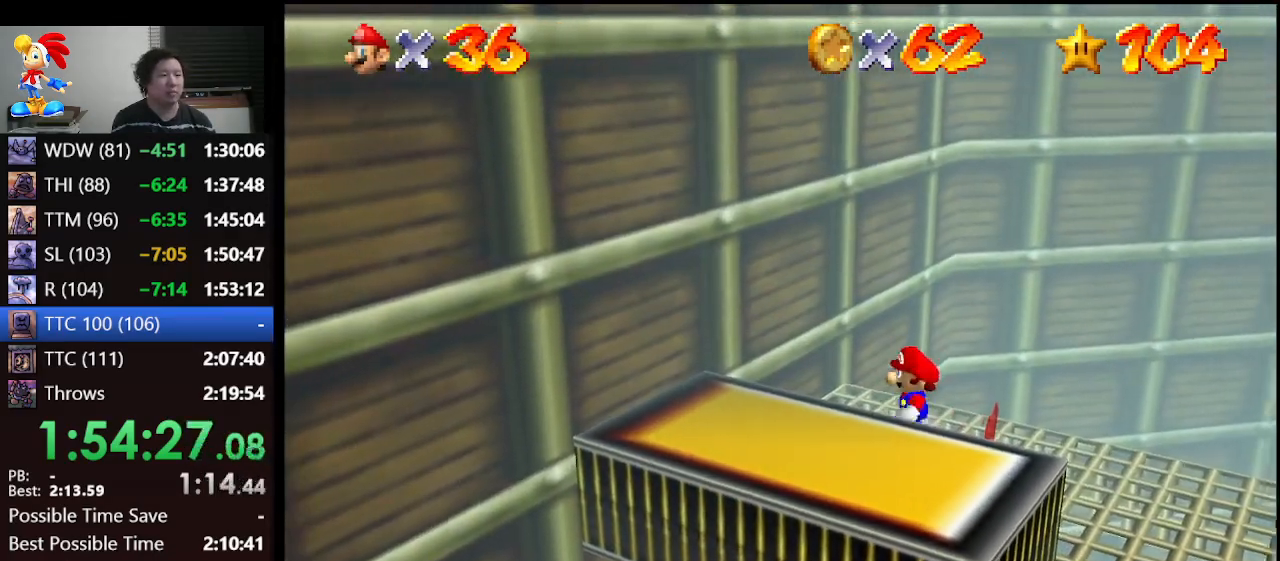
{"buttons": [], "left_stick": "center", "events": [[133, "left_stick", "center"]]}
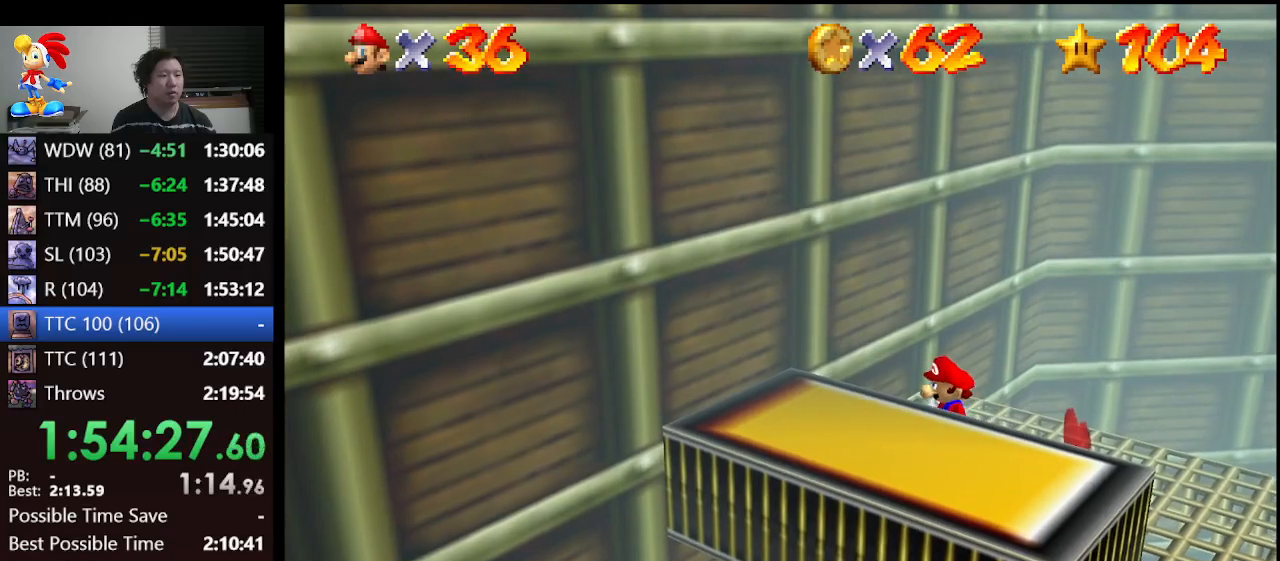
{"buttons": [], "left_stick": "down-right", "events": [[33, "left_stick", "up"], [267, "left_stick", "right"], [367, "left_stick", "down-right"]]}
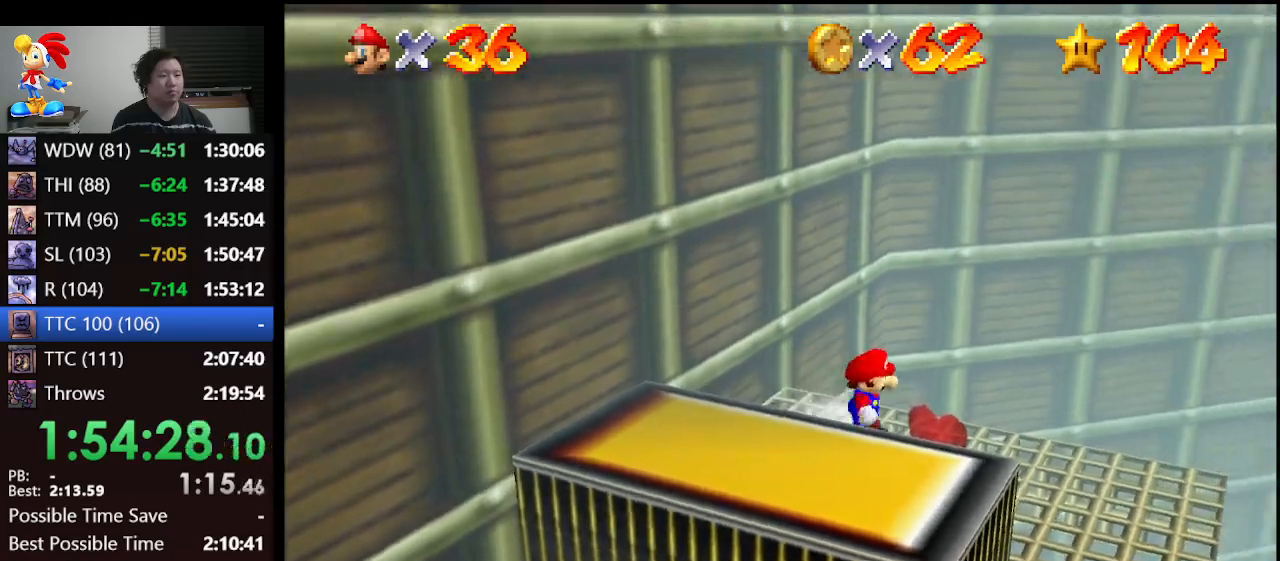
{"buttons": ["A"], "left_stick": "up-left", "events": [[133, "left_stick", "left"], [200, "left_stick", "up-left"], [433, "A", "down"]]}
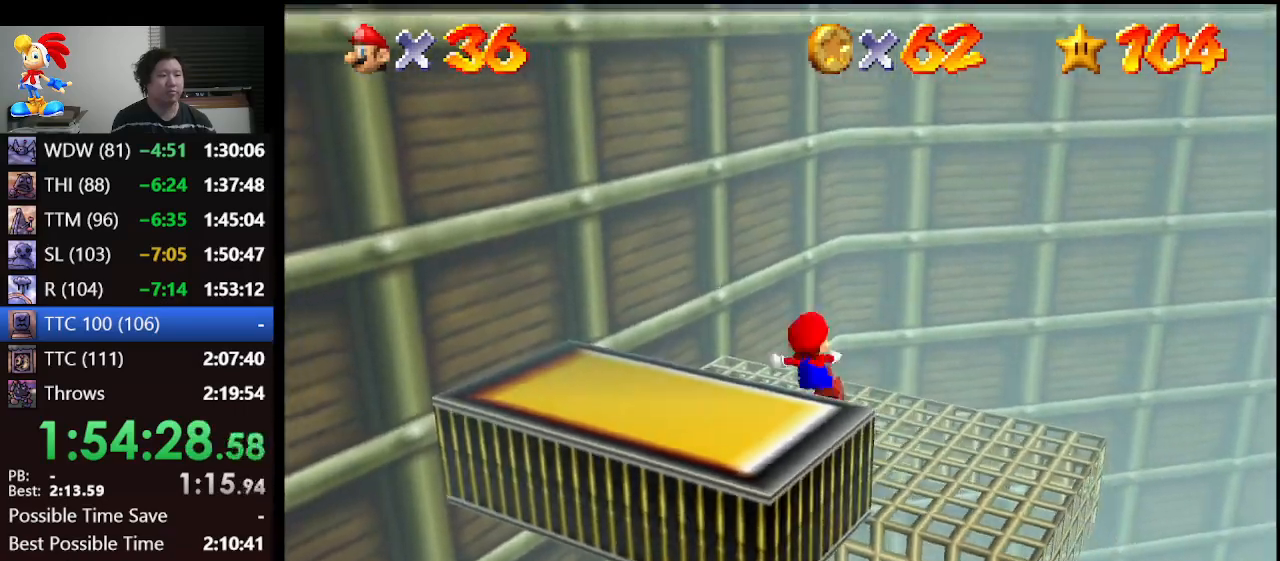
{"buttons": ["A"], "left_stick": "down", "events": [[333, "left_stick", "down-left"], [400, "left_stick", "down"]]}
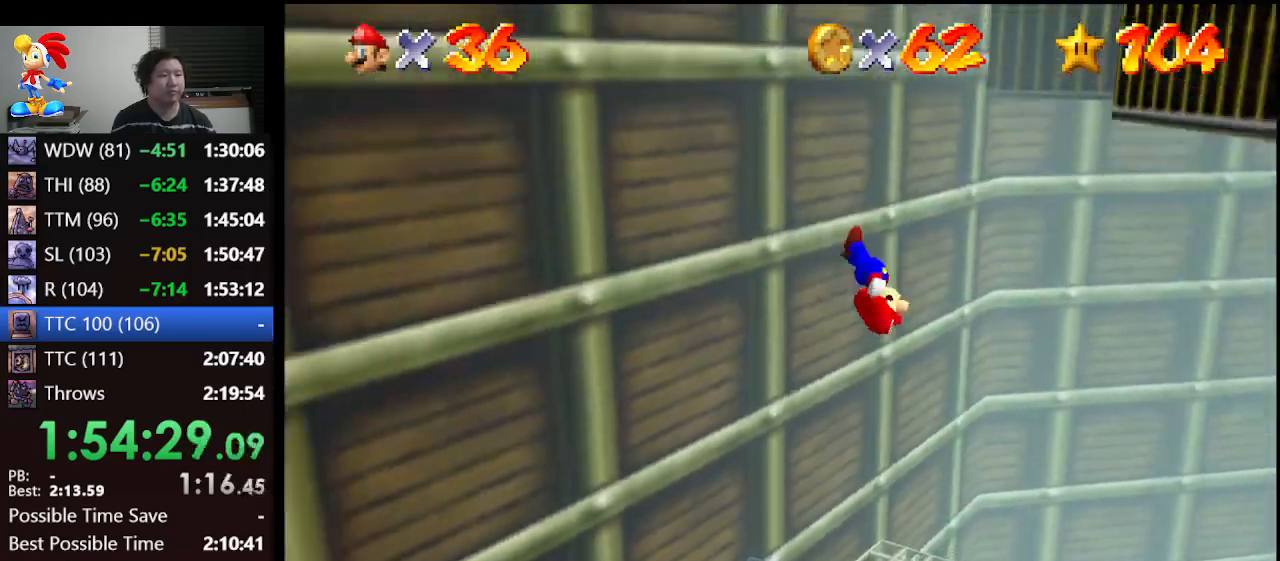
{"buttons": ["A"], "left_stick": "down", "events": []}
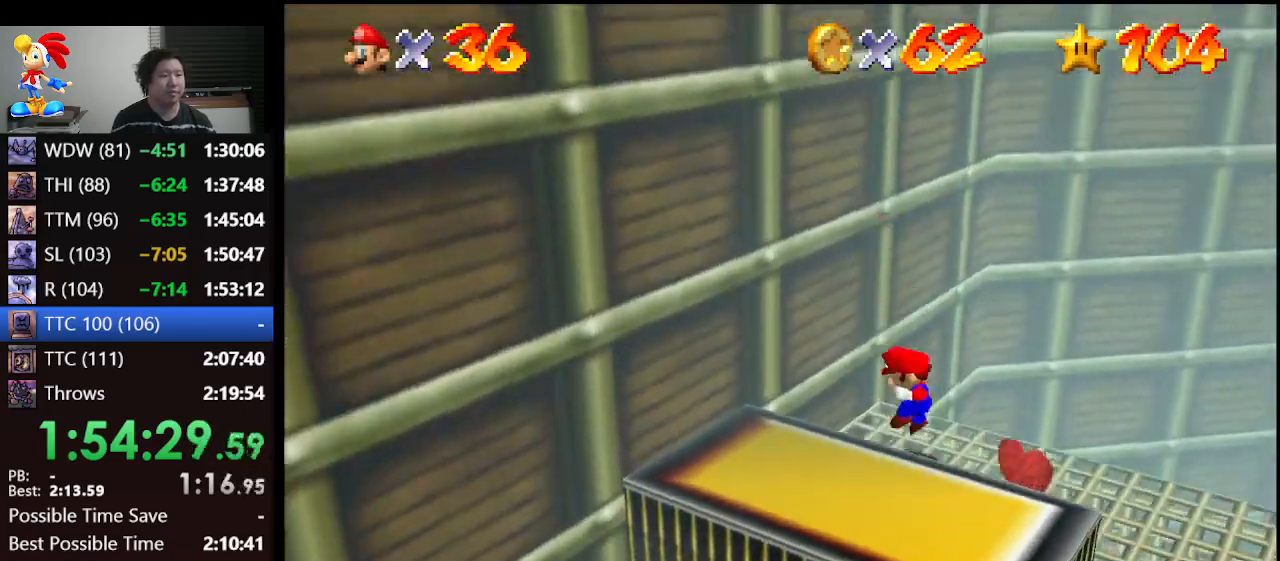
{"buttons": [], "left_stick": "left", "events": [[33, "A", "up"], [67, "left_stick", "center"], [233, "C_RIGHT", "down"], [367, "C_RIGHT", "up"], [400, "left_stick", "left"]]}
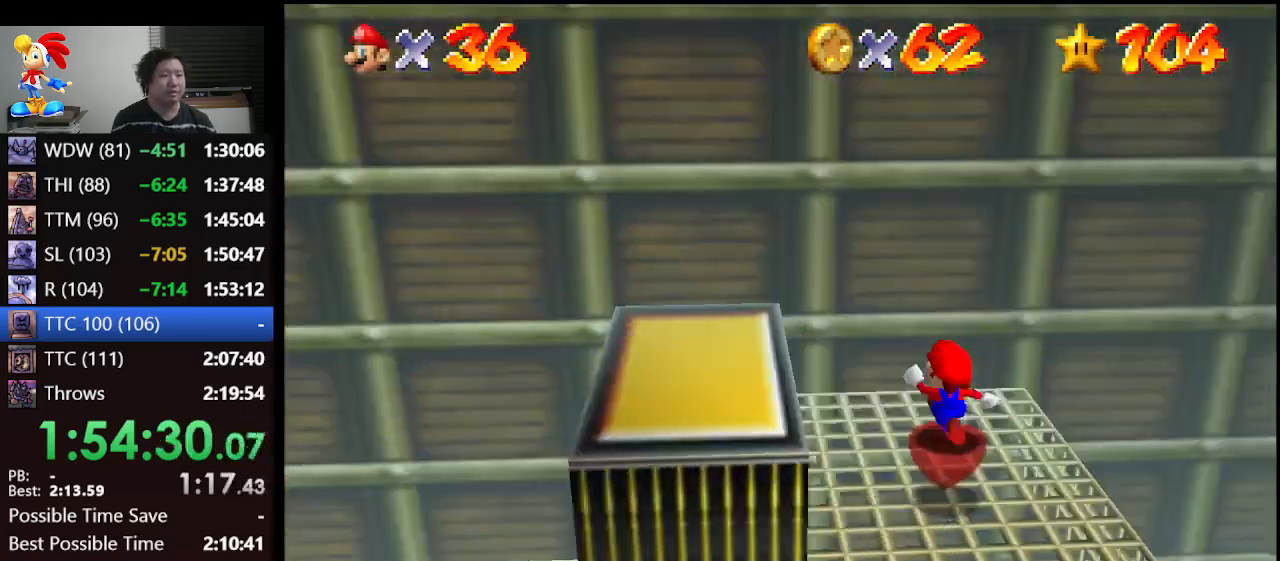
{"buttons": [], "left_stick": "center", "events": [[233, "left_stick", "up"], [367, "left_stick", "center"]]}
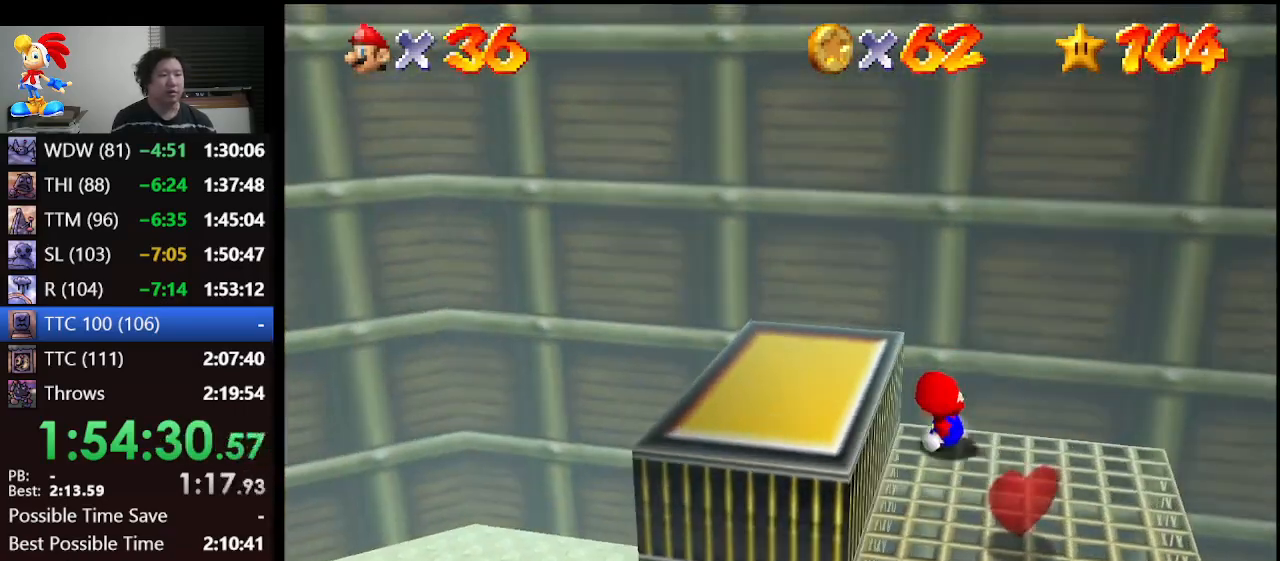
{"buttons": [], "left_stick": "down-right", "events": [[33, "left_stick", "right"], [300, "left_stick", "down-right"]]}
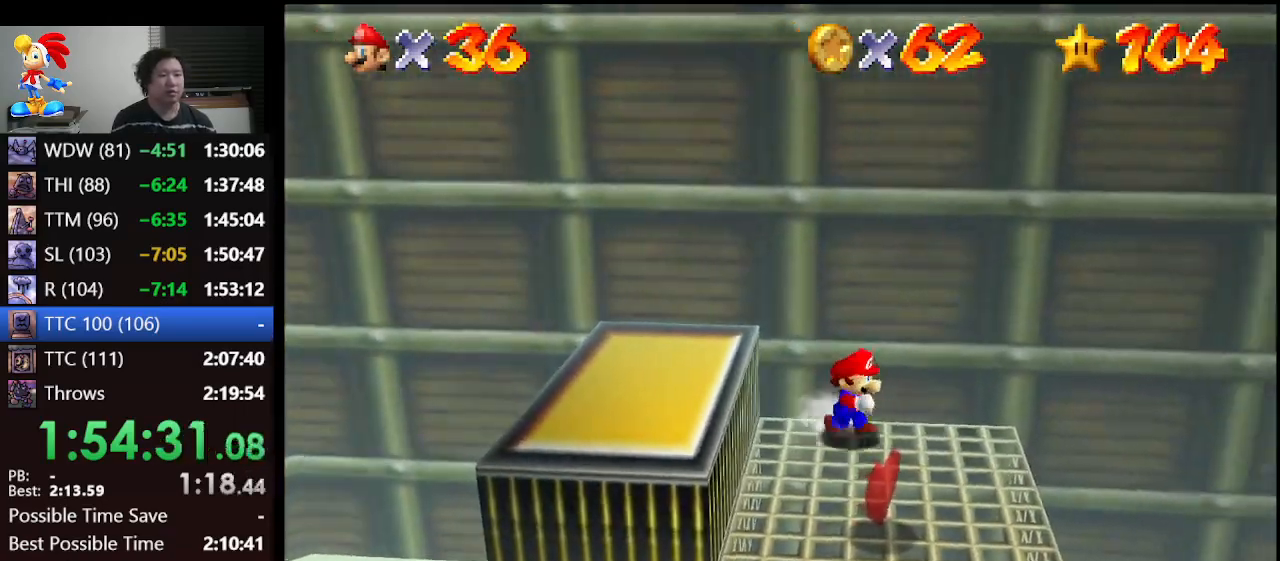
{"buttons": [], "left_stick": "down", "events": [[333, "left_stick", "down"]]}